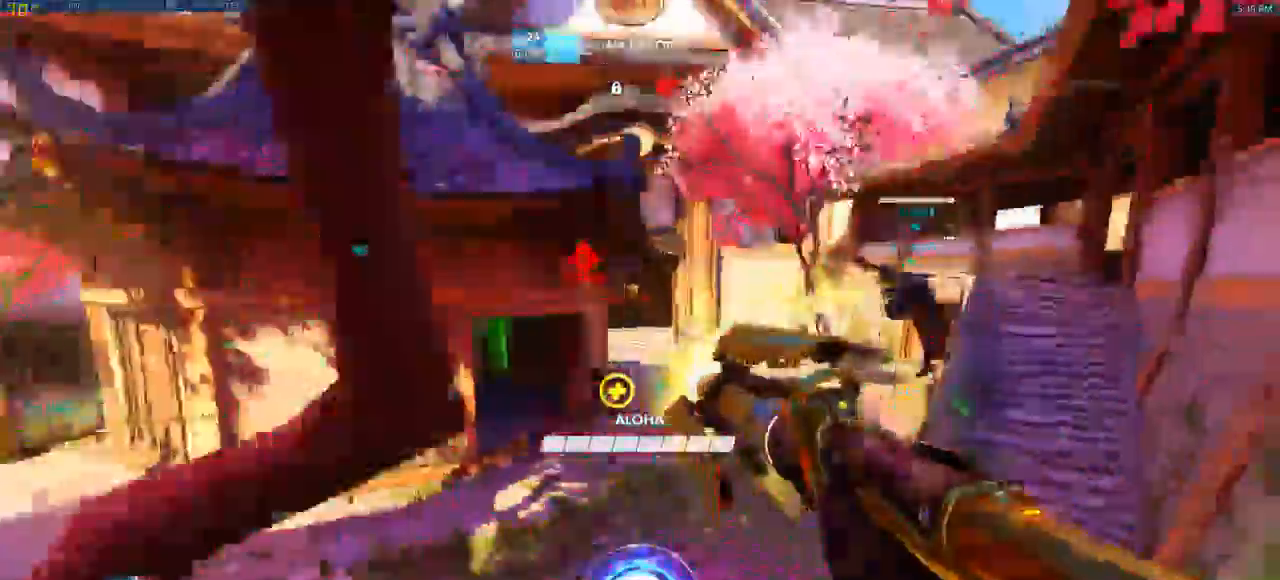
Gameplay with keyboard and mouse; each line is a JSON object with the keys and mouse buttons held at the frame after it. "events" lists presses ("down") and releases ("up") of "a", "ctrl", "d", "e", "q", "s", "shift", "space", "w", "mouse_left", "mouse_wheel", "mouse_right", "mouse_mb4" and "mouse_mb5" between this image and that frame as [ms after this image, input, new state], when the widget could be followed in between. "mouse_left", "mouse_wheel", "mouse_right", "mouse_mb4", "mouse_mb5" = the "left", "wheel", "right", "mb4", "mb5" buttons of the "mouse" list. No other keys are recorded. "wheel" means that the mouse wheel is clicked or scrolled. Mouse movement is not recorded.
{"keys": ["d", "w"], "mouse": [], "events": []}
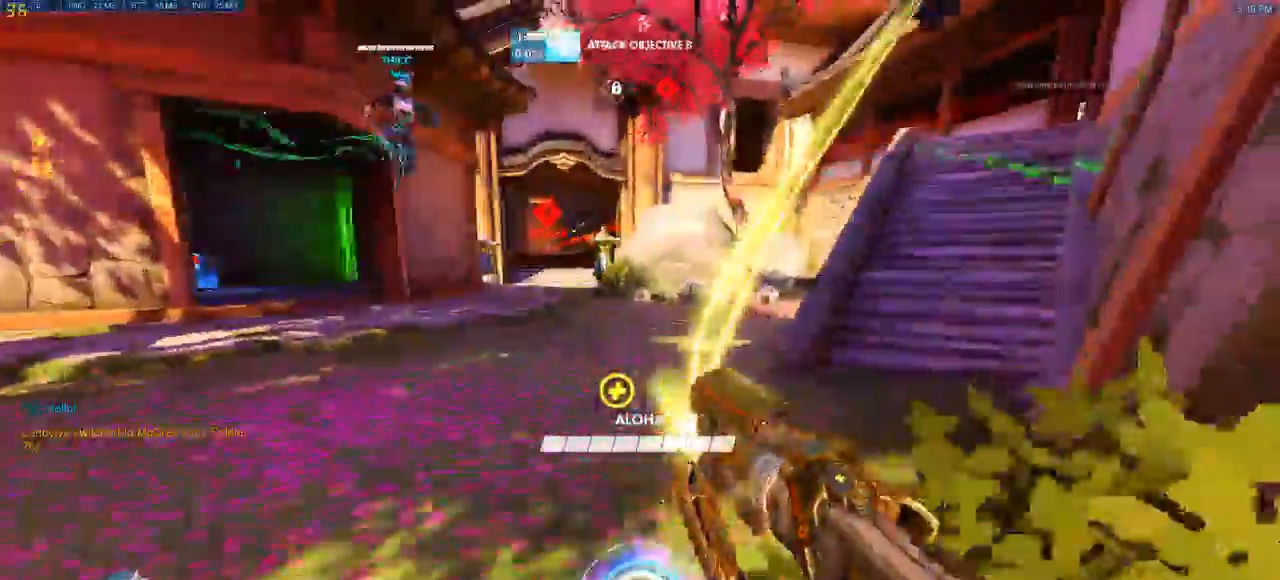
{"keys": ["d", "w"], "mouse": [], "events": [[217, "d", "up"], [317, "d", "down"]]}
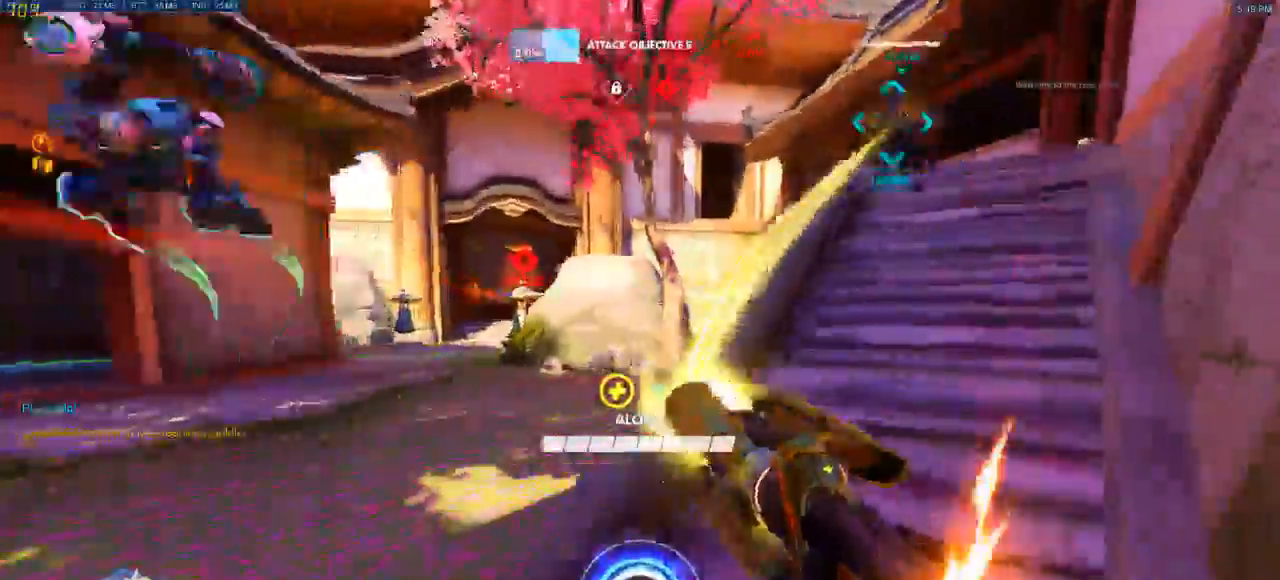
{"keys": ["d", "w"], "mouse": [], "events": []}
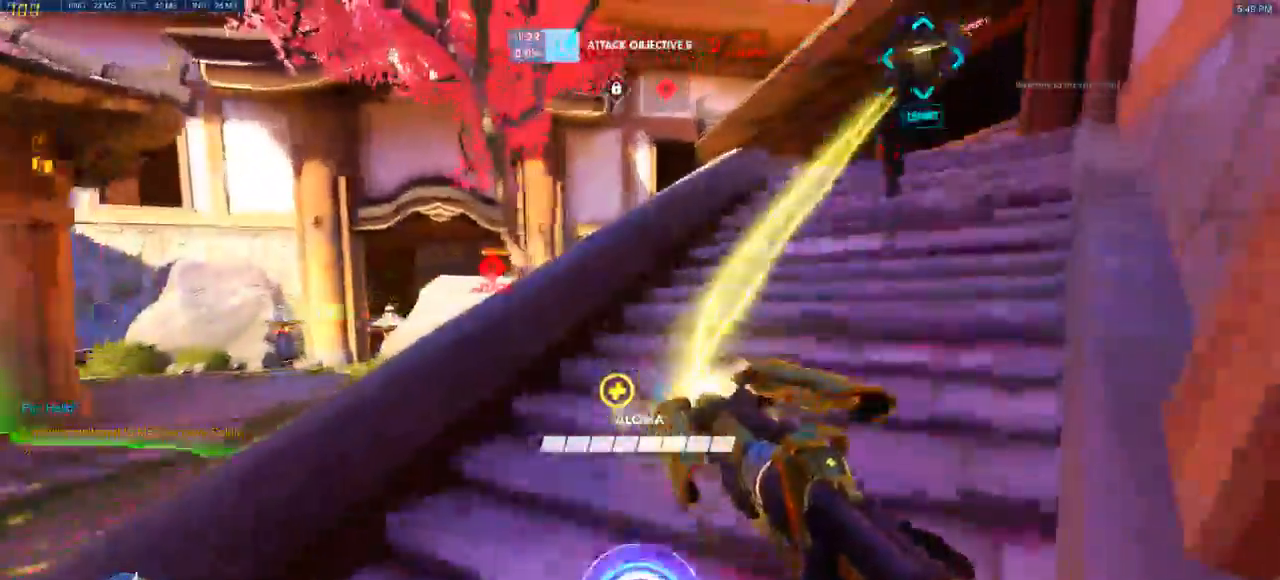
{"keys": ["w"], "mouse": [], "events": [[367, "d", "up"]]}
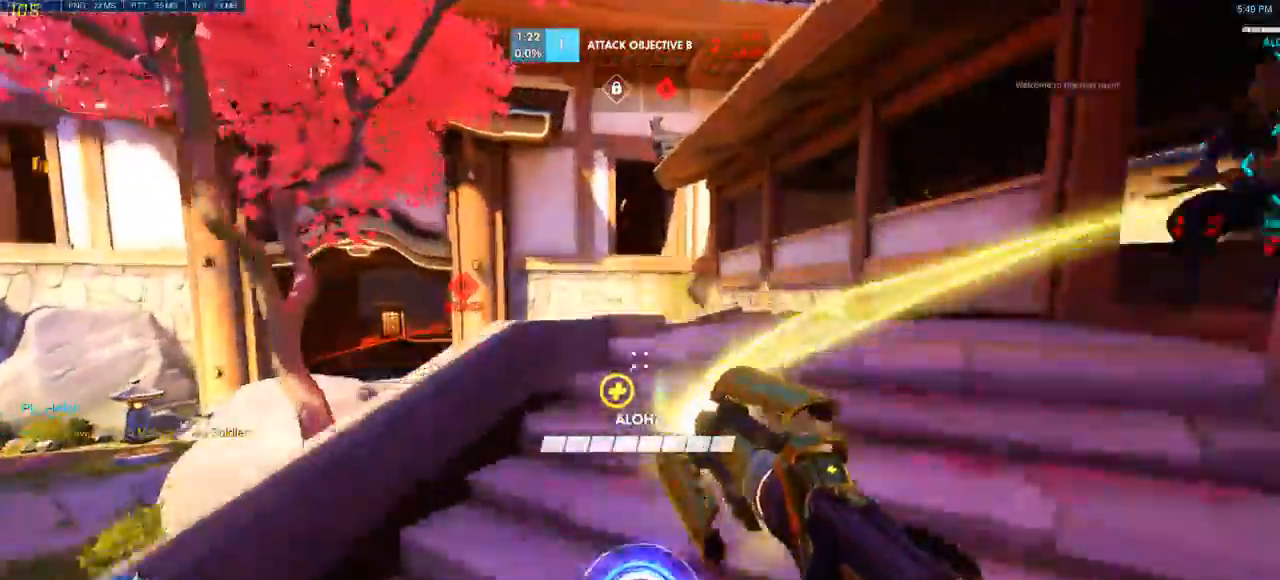
{"keys": ["d"], "mouse": [], "events": [[100, "d", "down"], [483, "w", "up"]]}
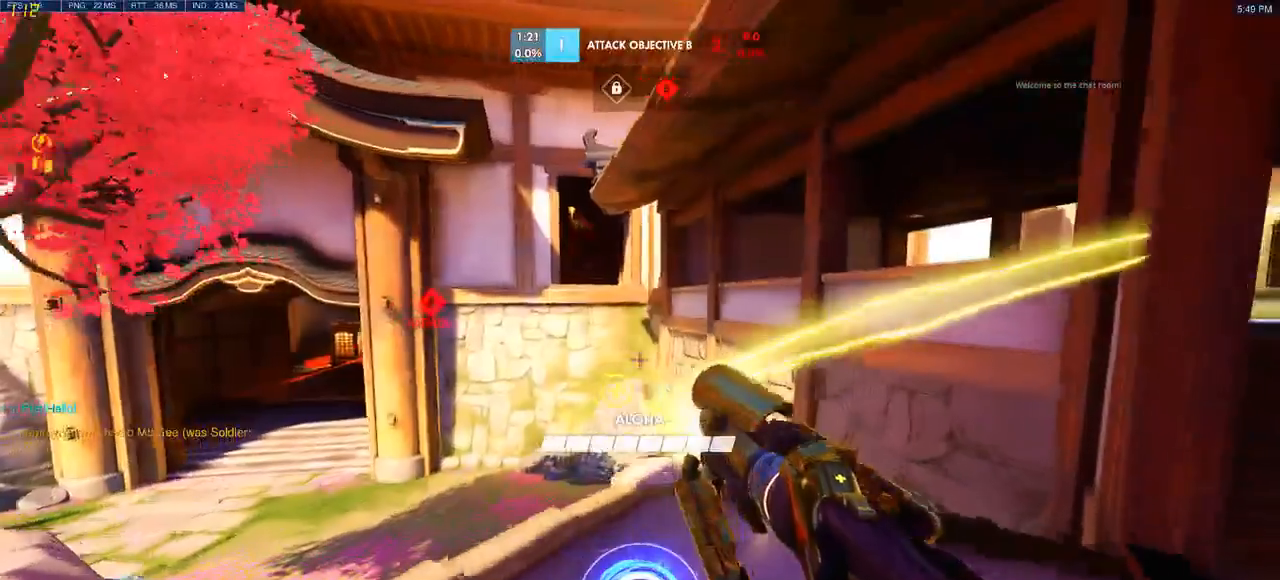
{"keys": ["d", "s"], "mouse": [], "events": [[450, "s", "down"]]}
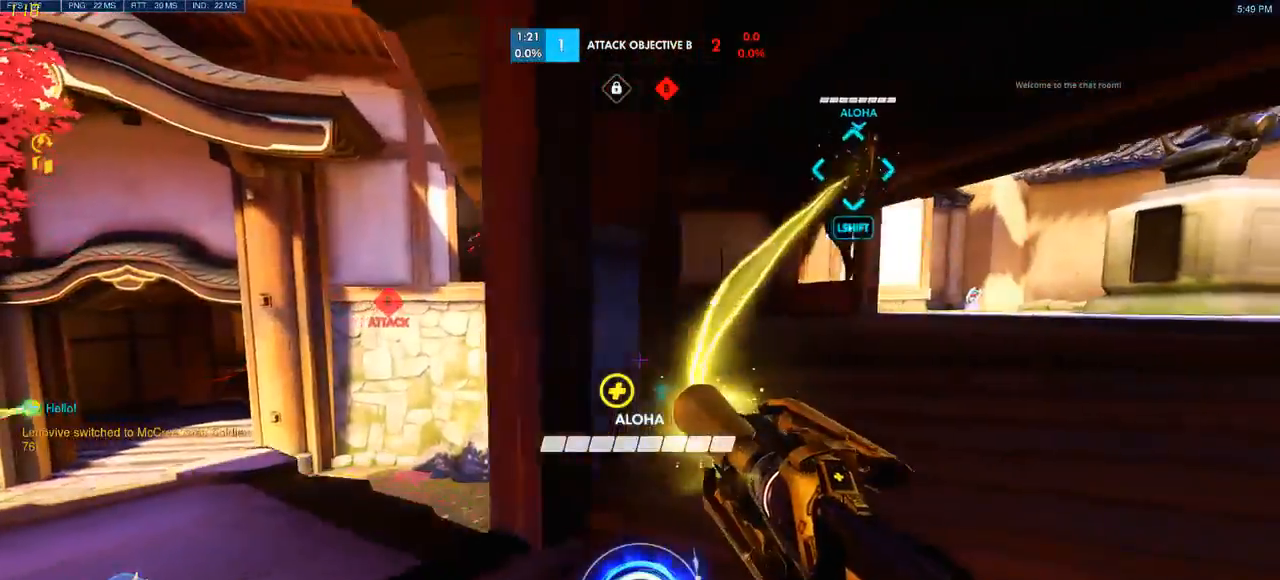
{"keys": ["d", "w"], "mouse": [], "events": [[33, "s", "up"], [200, "w", "down"]]}
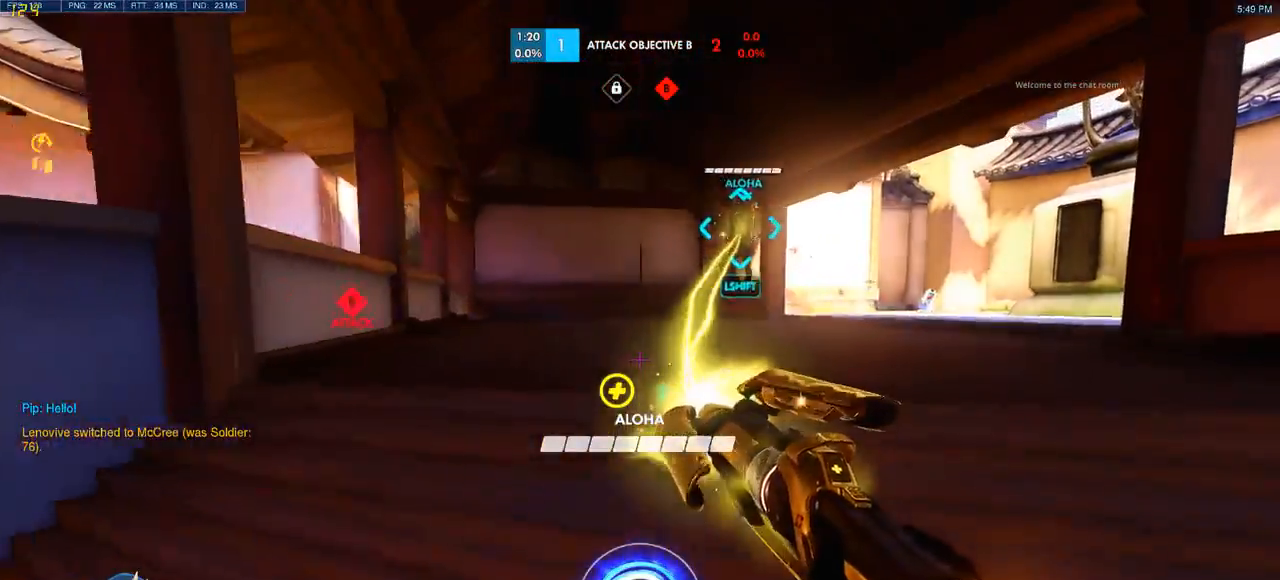
{"keys": ["d", "w"], "mouse": [], "events": []}
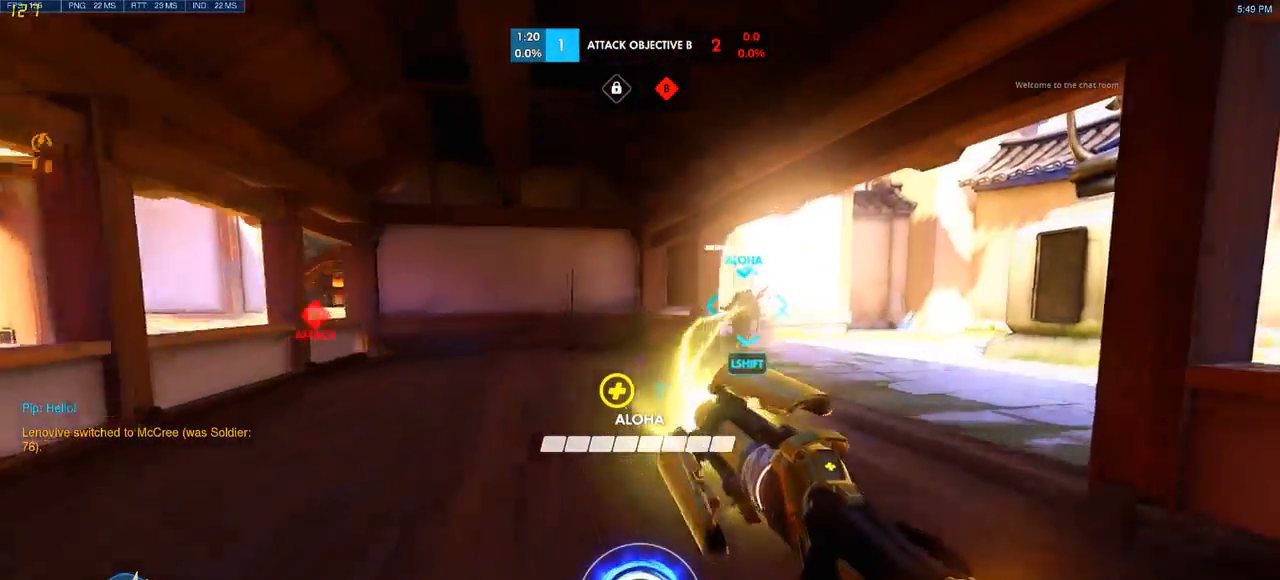
{"keys": ["d", "w"], "mouse": [], "events": [[17, "d", "up"], [317, "d", "down"]]}
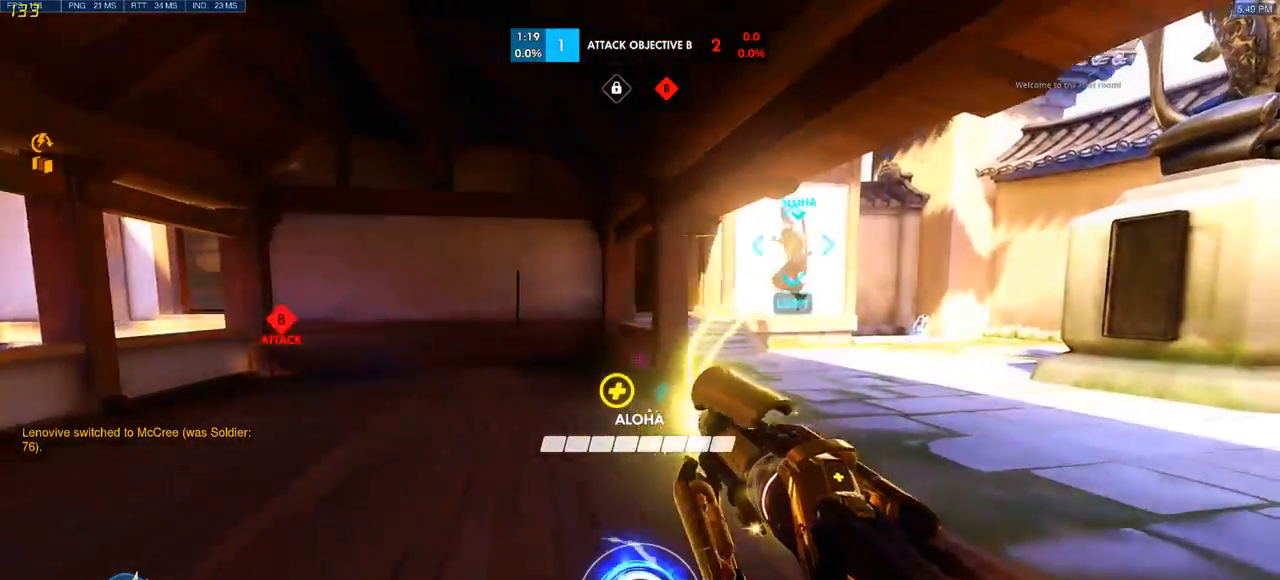
{"keys": ["d", "w"], "mouse": [], "events": []}
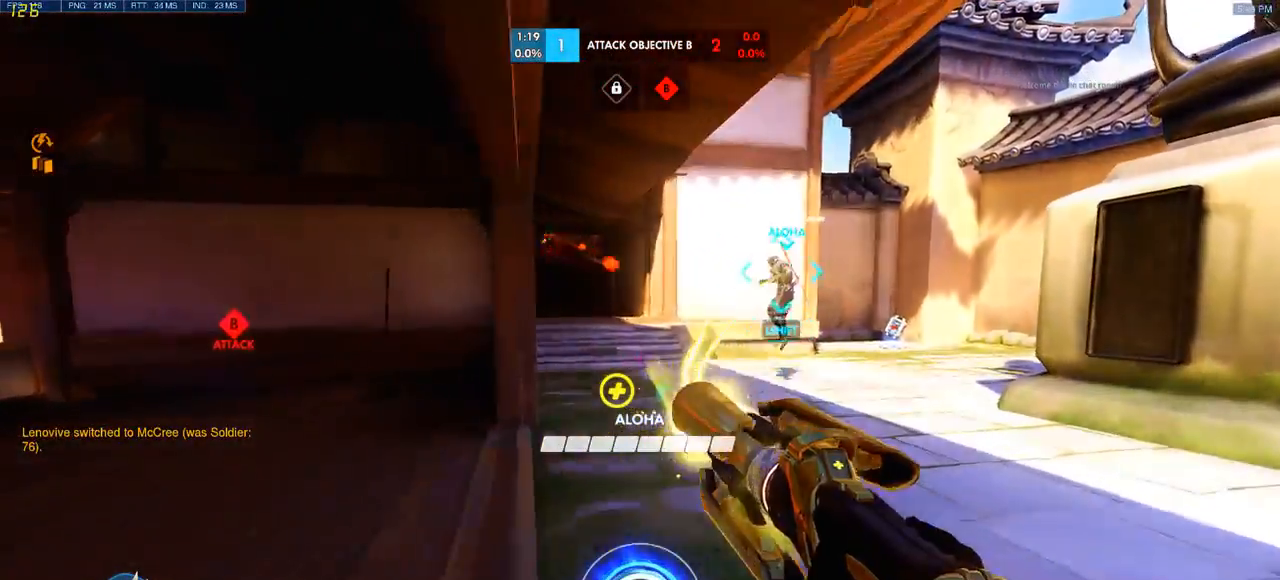
{"keys": ["d"], "mouse": [], "events": [[67, "d", "up"], [183, "d", "down"], [367, "w", "up"]]}
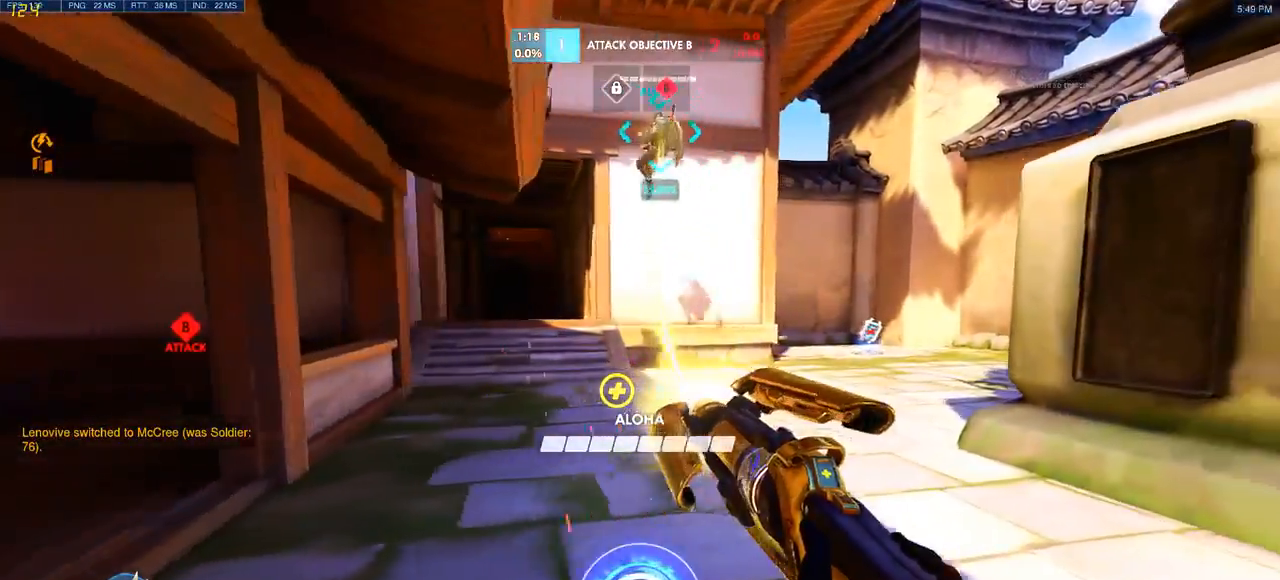
{"keys": ["d", "s"], "mouse": [], "events": [[33, "s", "down"]]}
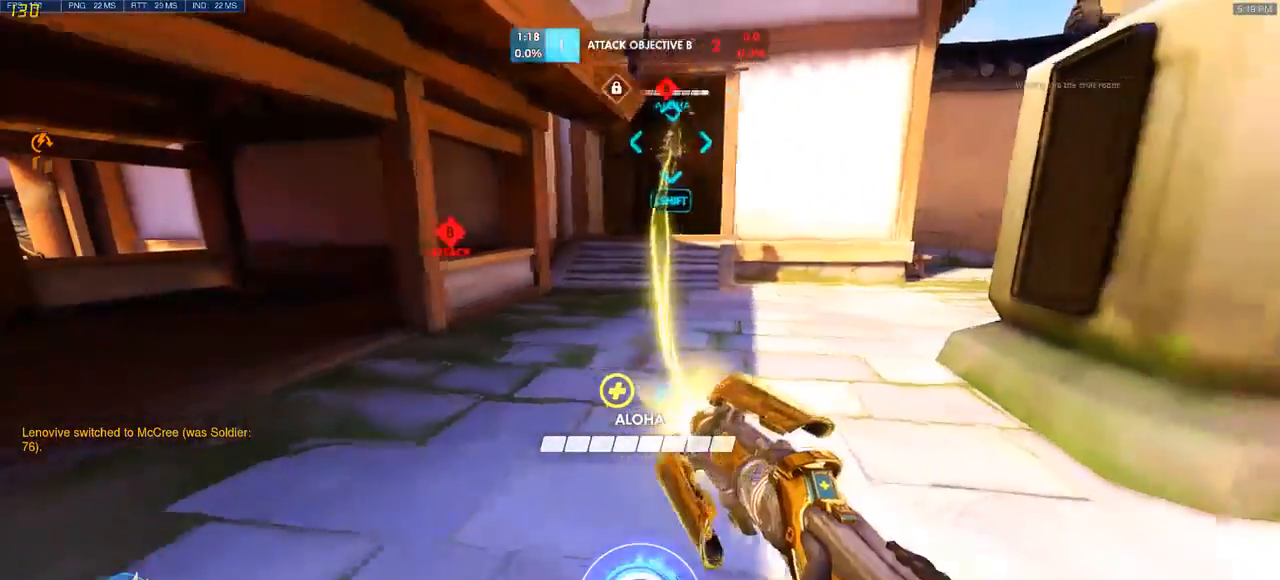
{"keys": ["a", "d", "w"], "mouse": []}
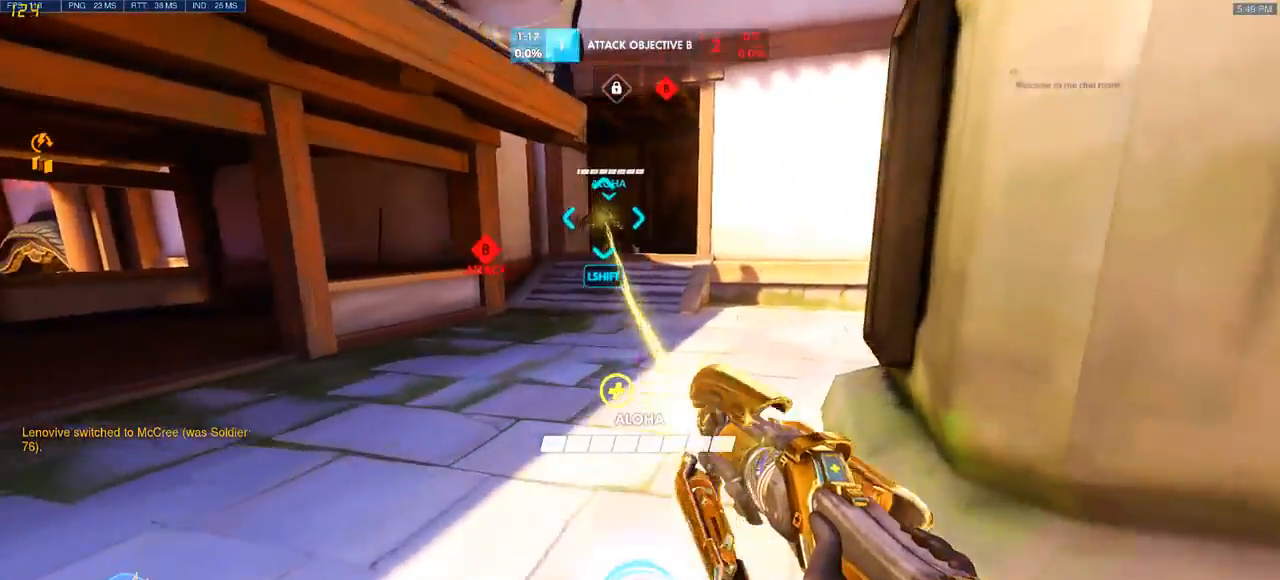
{"keys": ["d", "w"], "mouse": []}
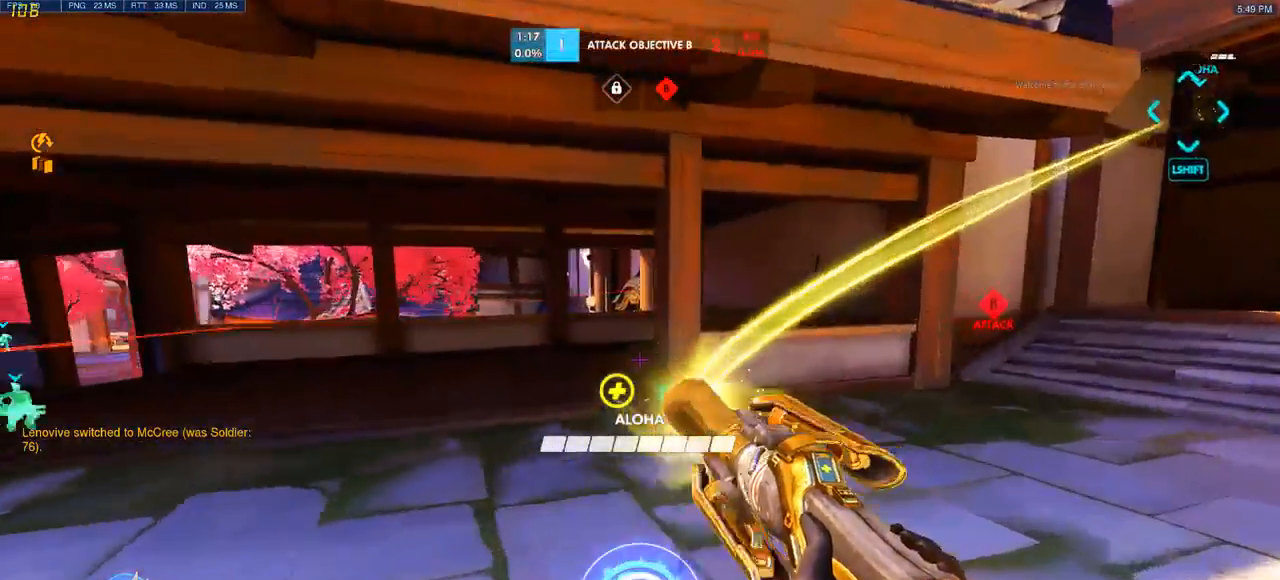
{"keys": ["a"], "mouse": [], "events": [[117, "mouse_left", "down"], [183, "a", "down"], [233, "d", "up"], [267, "w", "up"], [317, "mouse_left", "up"]]}